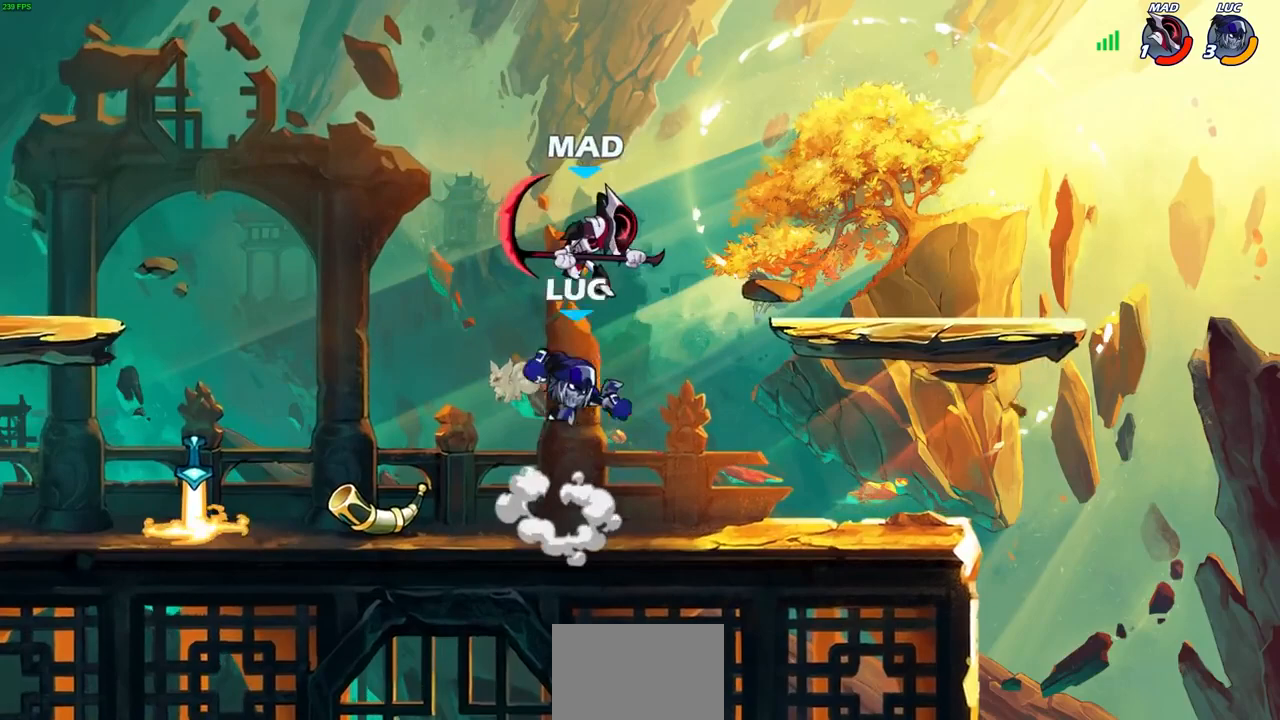
Gameplay with a controller (PlayStation layout); each line is a JSON object with the inputs held at the frame after it. "events" lists button and stick changes between this image and that frame as [ms after this image, input, new state], when the widget could be followed in between.
{"buttons": [], "left_stick": "down-left", "right_stick": "center", "events": [[33, "CIRCLE", "up"], [67, "left_stick", "up-left"], [133, "left_stick", "left"], [300, "left_stick", "up-left"], [500, "left_stick", "down-left"]]}
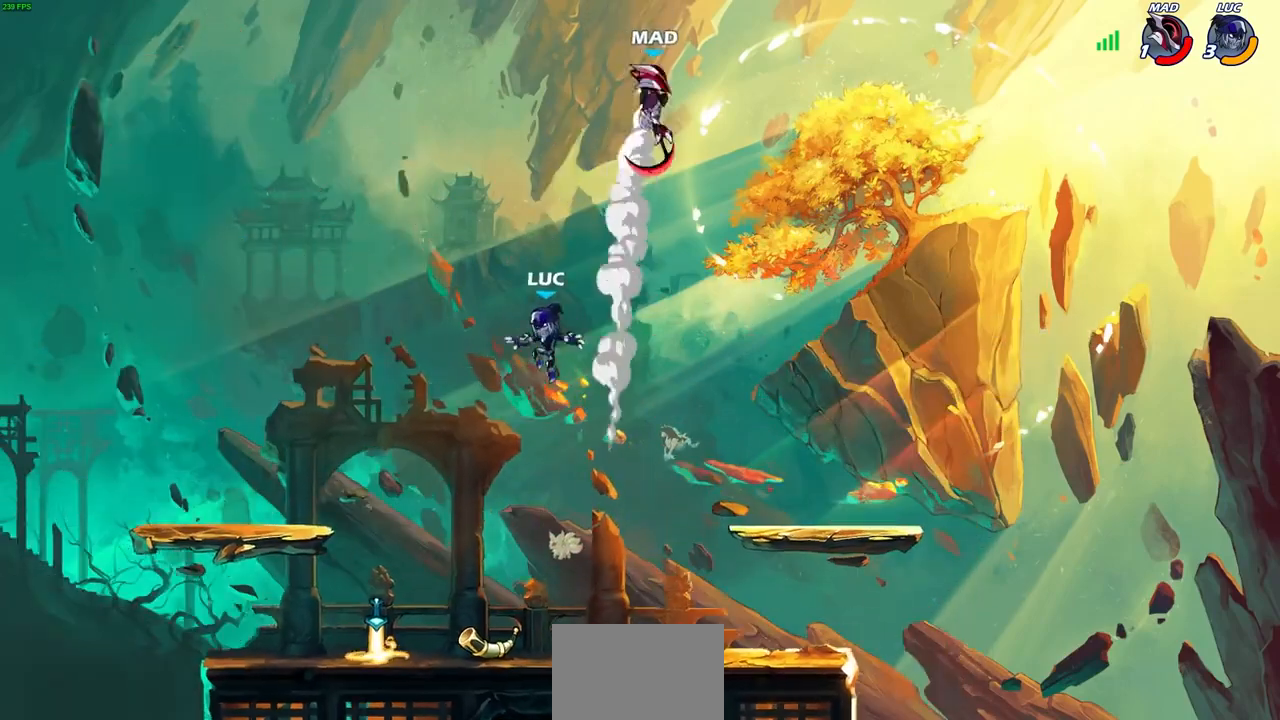
{"buttons": [], "left_stick": "down-right", "right_stick": "center", "events": [[433, "left_stick", "down-right"]]}
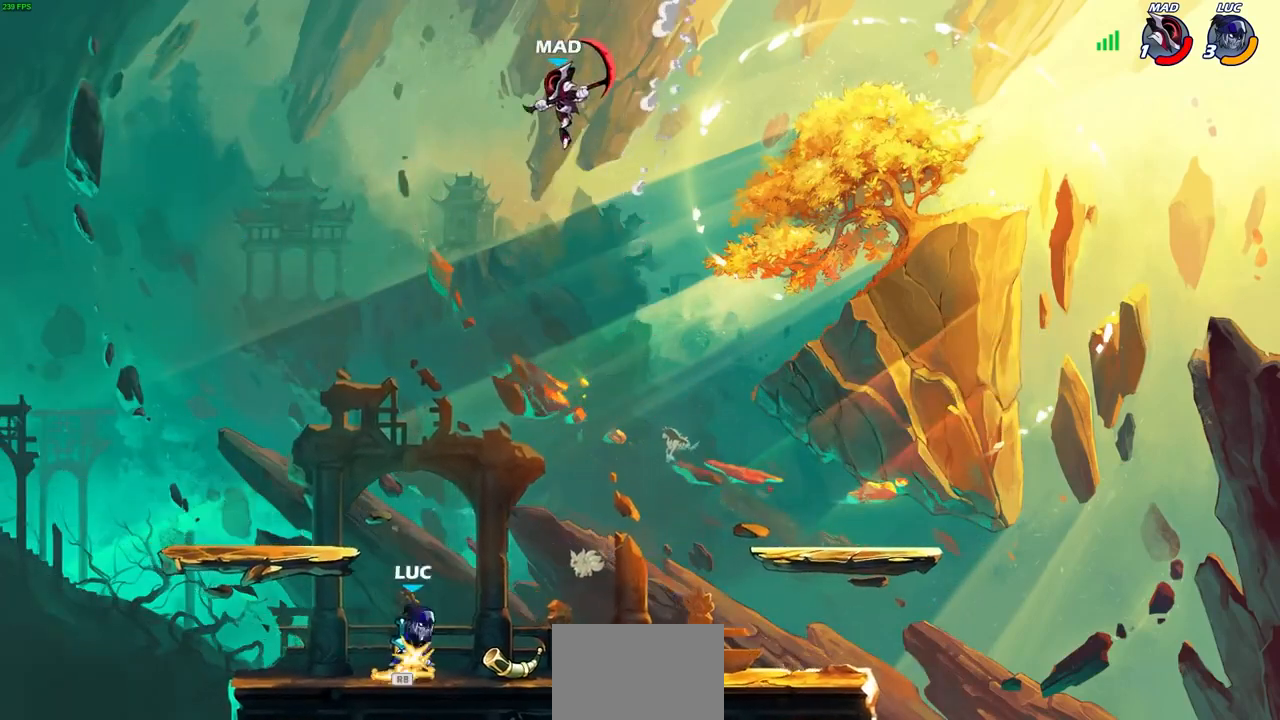
{"buttons": [], "left_stick": "center", "right_stick": "center", "events": [[33, "R1", "down"], [100, "R1", "up"], [100, "left_stick", "center"], [167, "CIRCLE", "down"], [267, "CIRCLE", "up"]]}
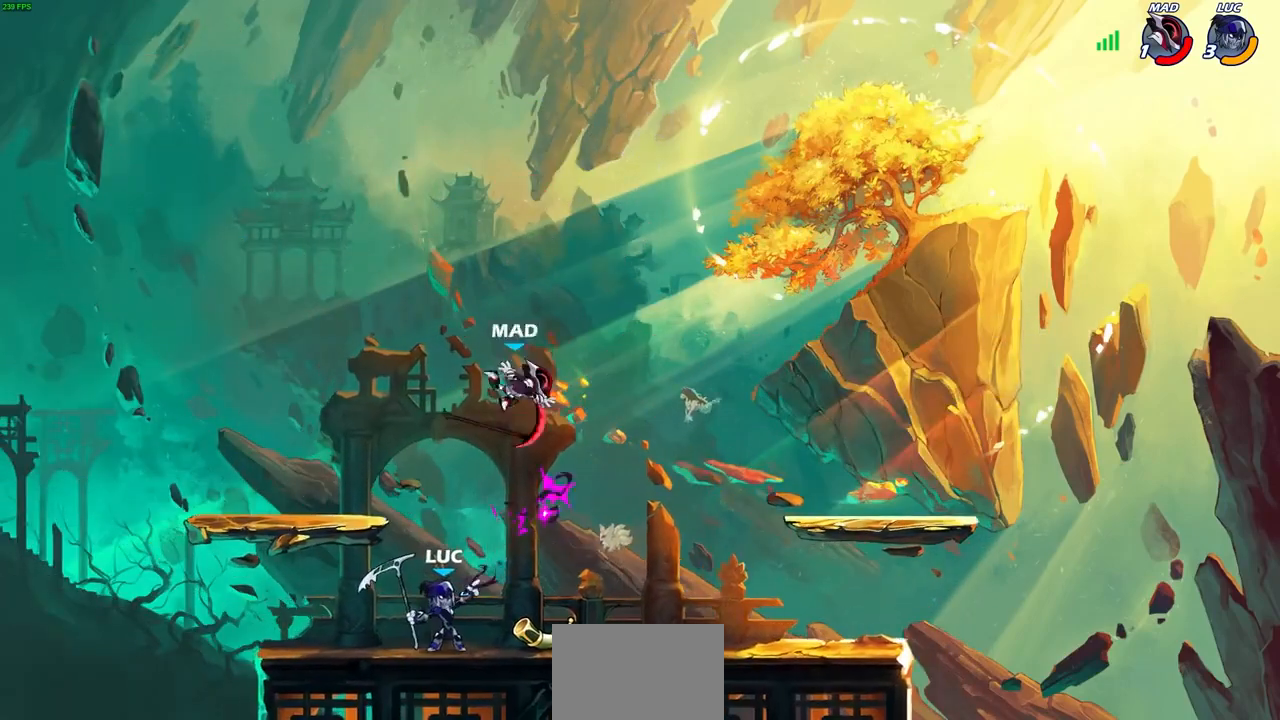
{"buttons": [], "left_stick": "center", "right_stick": "center", "events": []}
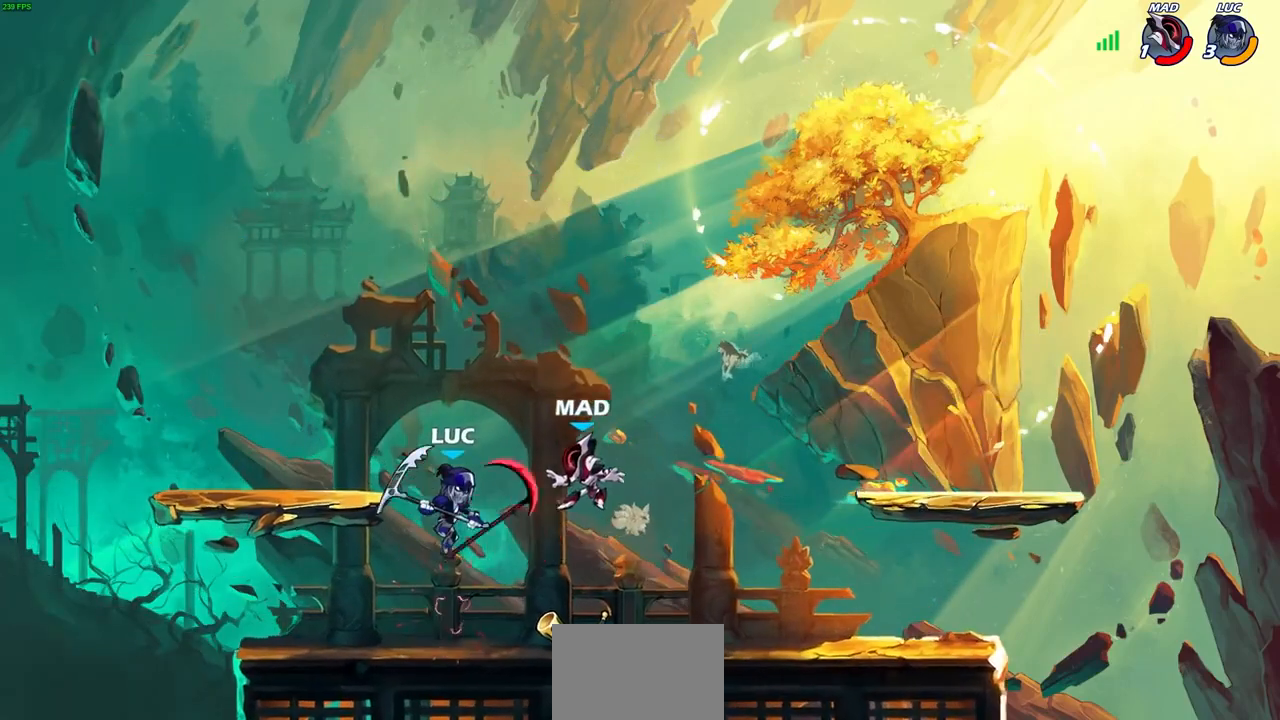
{"buttons": [], "left_stick": "center", "right_stick": "center", "events": [[233, "left_stick", "right"], [267, "SQUARE", "down"], [333, "left_stick", "center"], [367, "SQUARE", "up"]]}
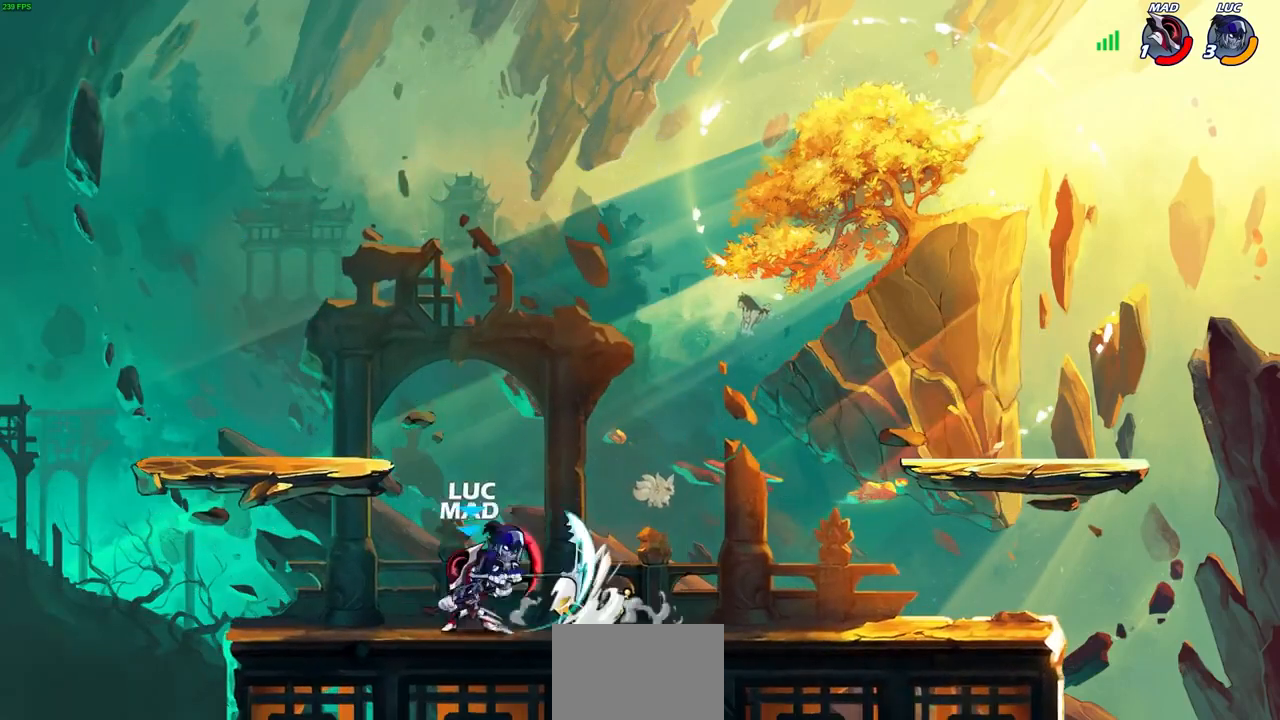
{"buttons": ["CROSS"], "left_stick": "left", "right_stick": "center", "events": [[367, "CROSS", "down"], [367, "left_stick", "left"]]}
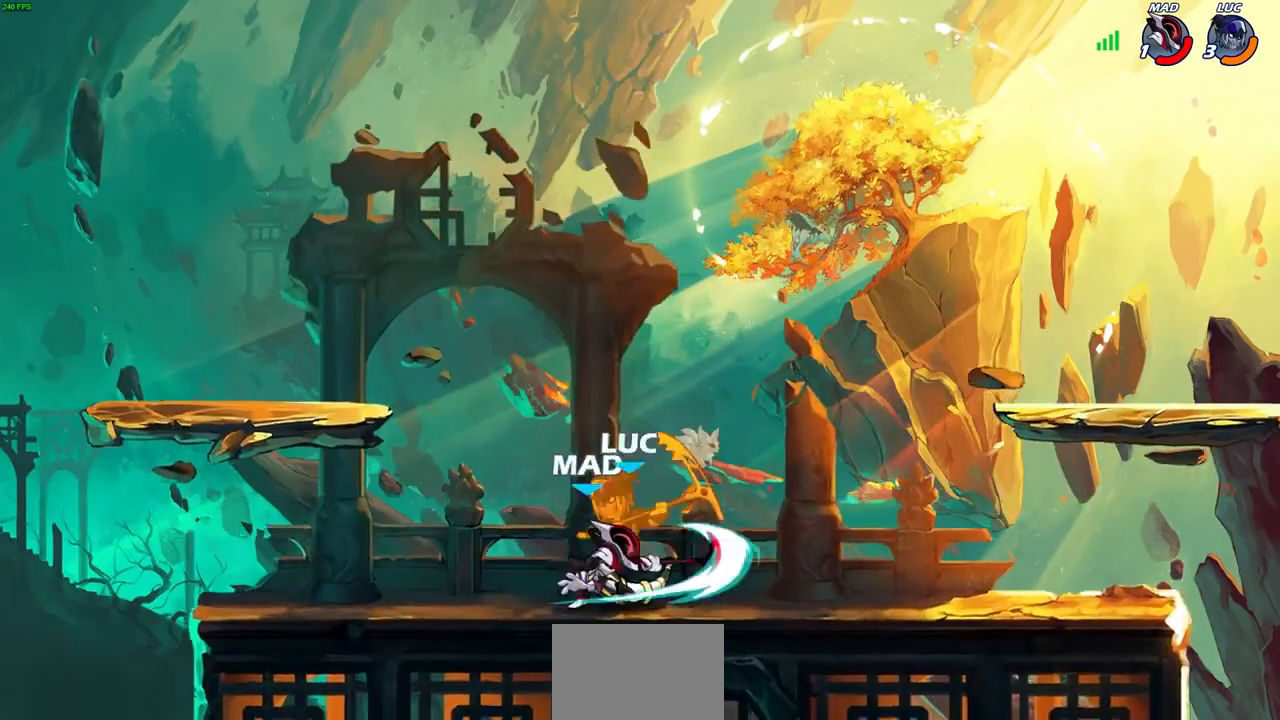
{"buttons": ["CROSS", "R2"], "left_stick": "up-right", "right_stick": "center", "events": [[67, "CROSS", "up"], [100, "left_stick", "up-right"], [267, "CROSS", "down"], [333, "CROSS", "up"], [367, "R2", "down"], [400, "CROSS", "down"]]}
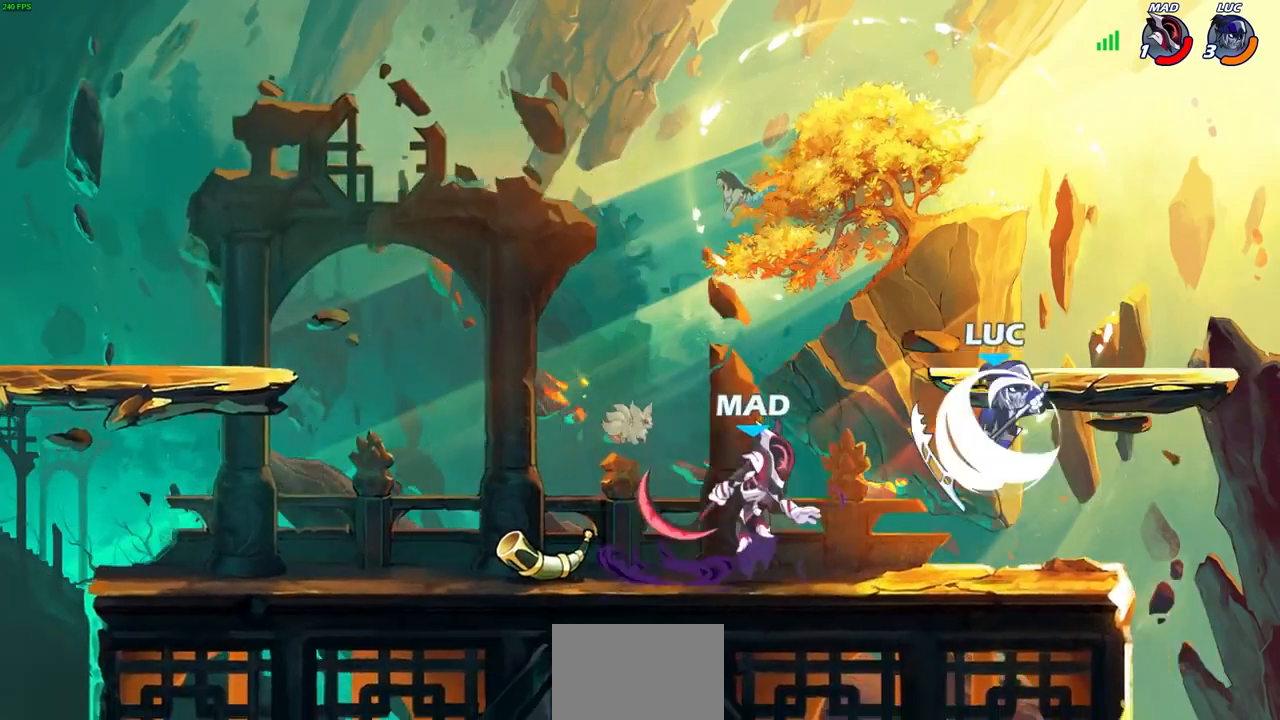
{"buttons": [], "left_stick": "up-left", "right_stick": "center", "events": [[67, "CROSS", "up"], [67, "R2", "up"], [133, "left_stick", "left"], [333, "left_stick", "up-left"]]}
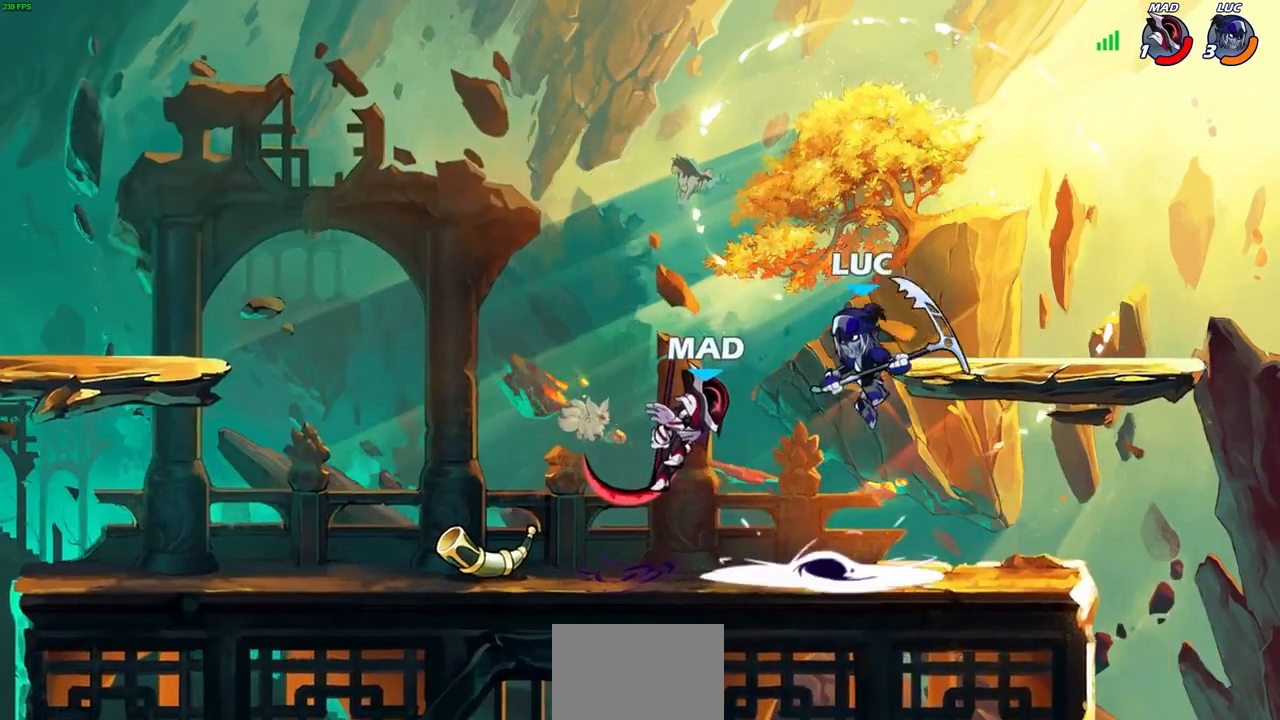
{"buttons": [], "left_stick": "left", "right_stick": "center", "events": [[100, "SQUARE", "down"], [167, "SQUARE", "up"], [200, "left_stick", "center"], [367, "left_stick", "left"]]}
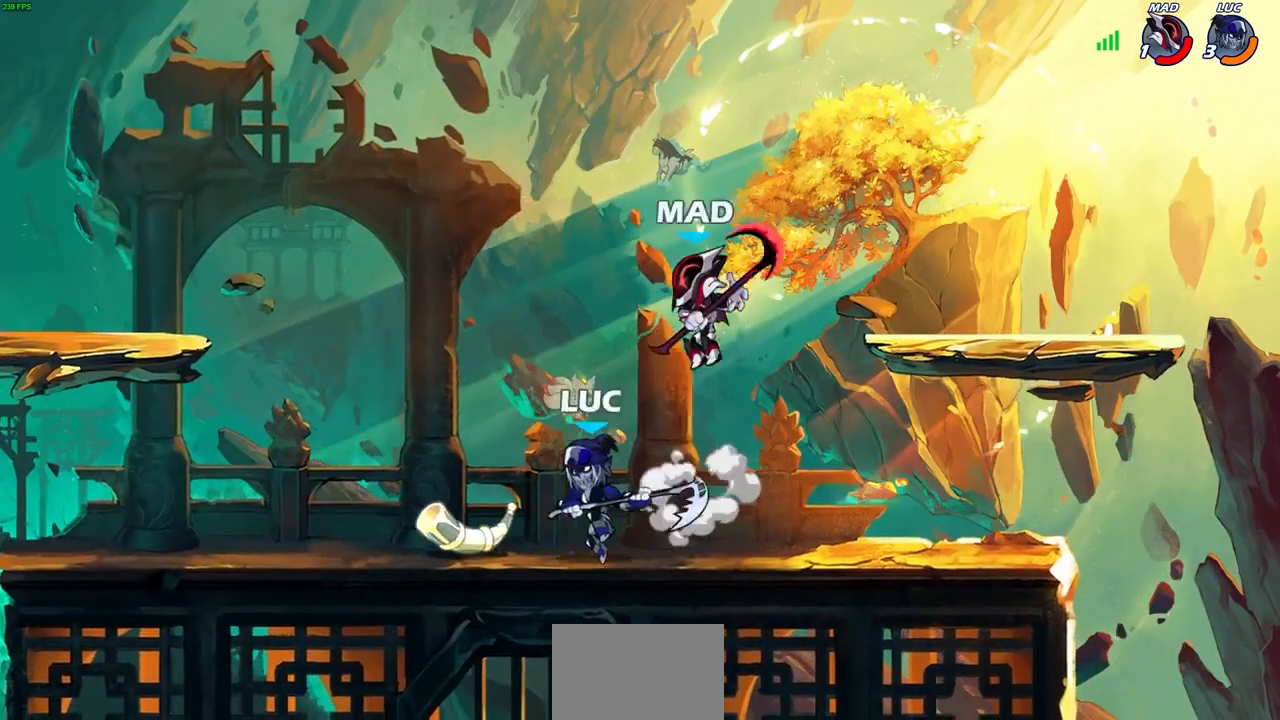
{"buttons": [], "left_stick": "right", "right_stick": "center", "events": [[467, "left_stick", "right"]]}
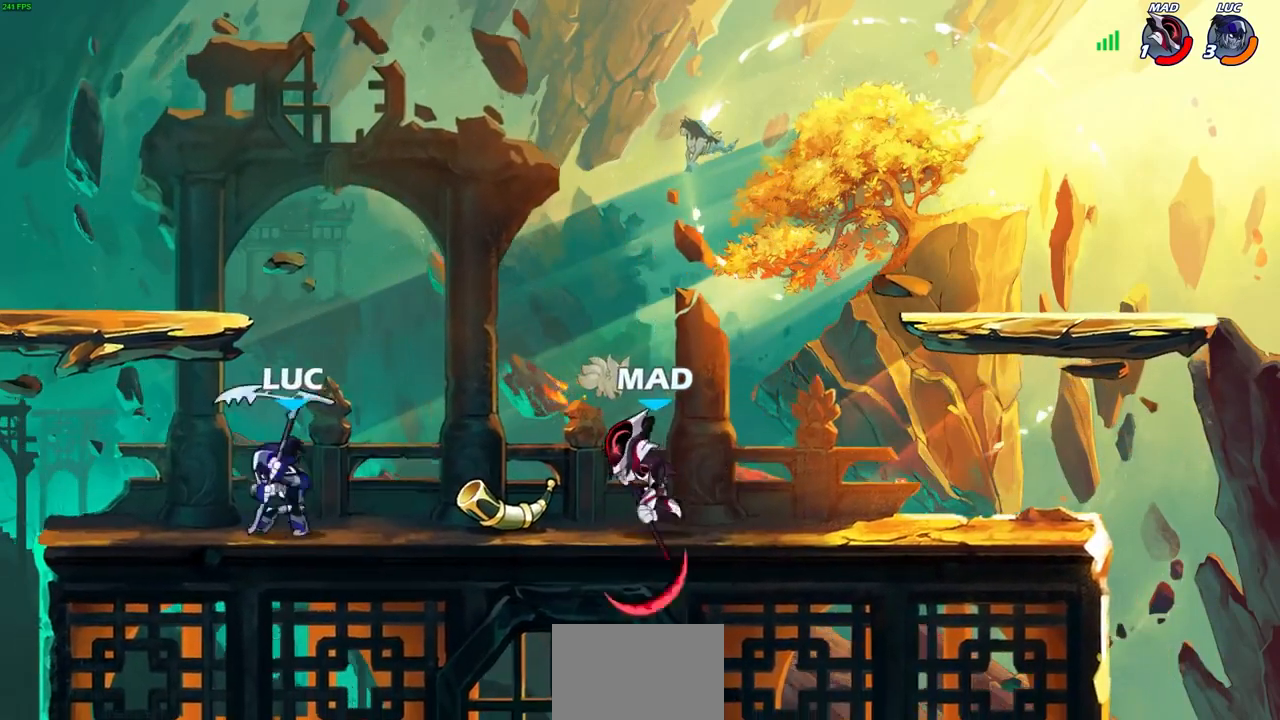
{"buttons": [], "left_stick": "right", "right_stick": "center", "events": [[167, "left_stick", "down-right"], [200, "SQUARE", "down"], [267, "SQUARE", "up"], [267, "left_stick", "right"]]}
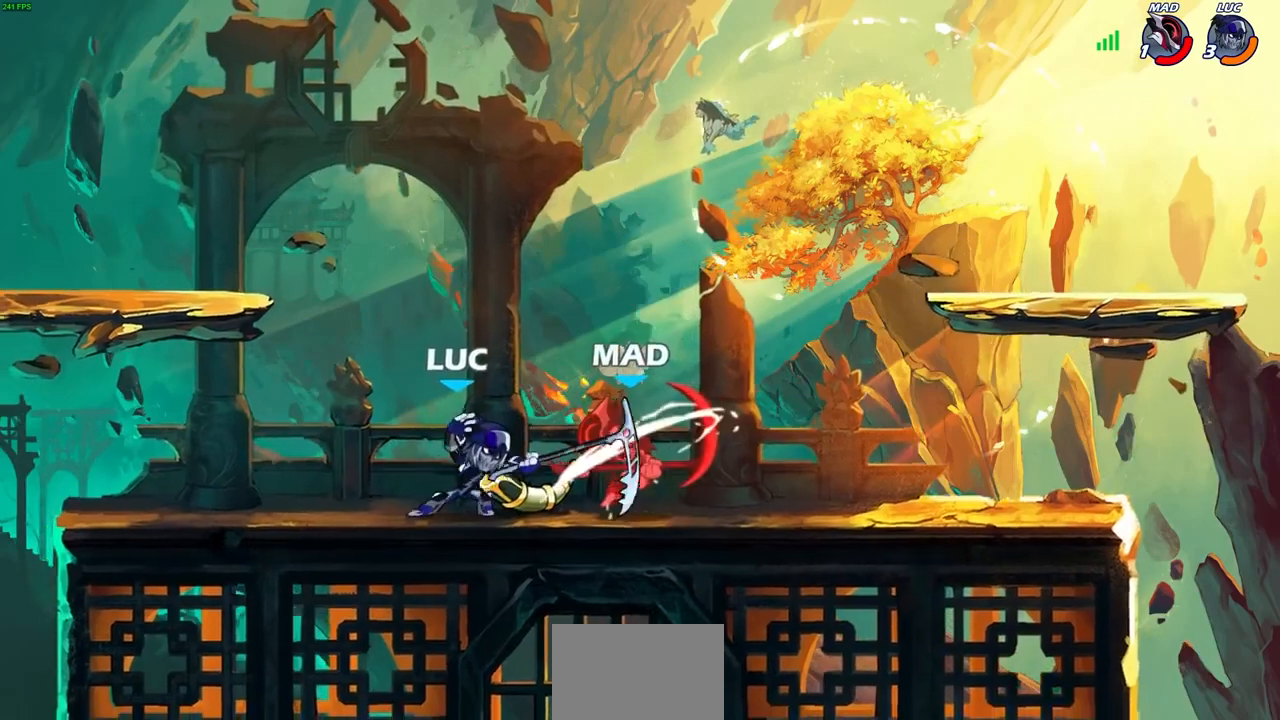
{"buttons": [], "left_stick": "right", "right_stick": "center", "events": []}
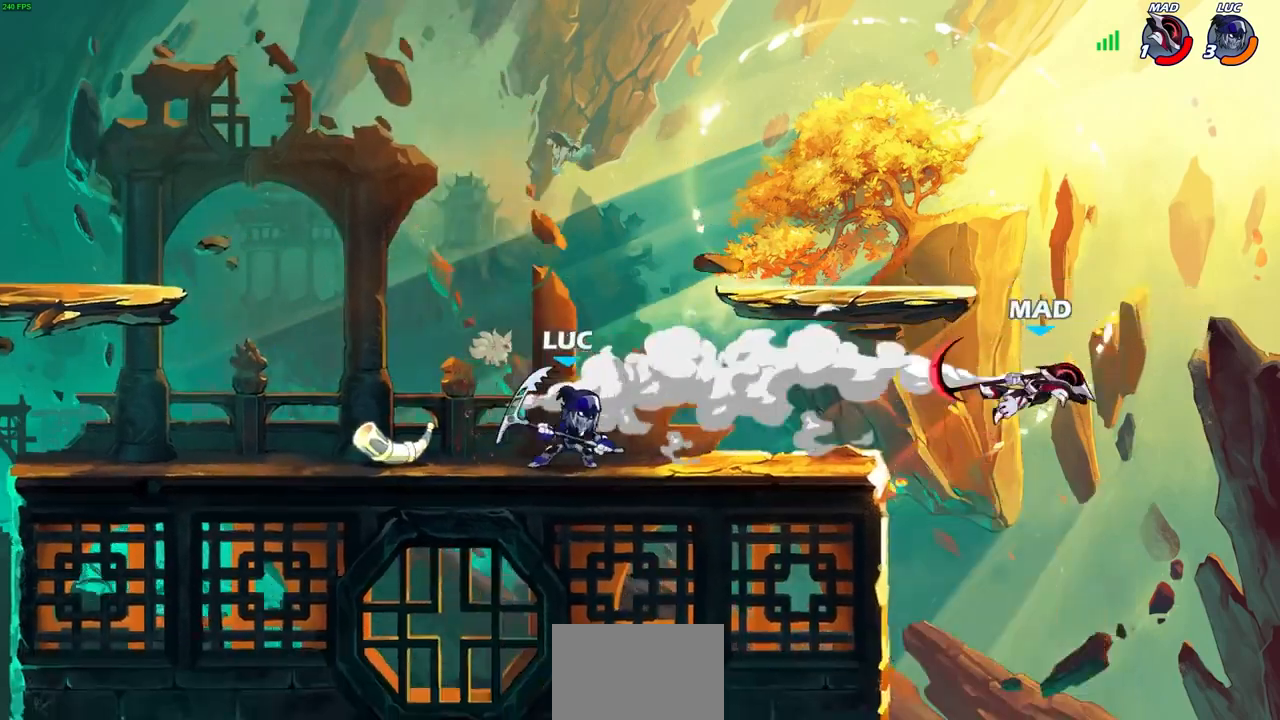
{"buttons": ["CIRCLE", "R2"], "left_stick": "right", "right_stick": "center", "events": [[400, "R2", "down"], [433, "CIRCLE", "down"]]}
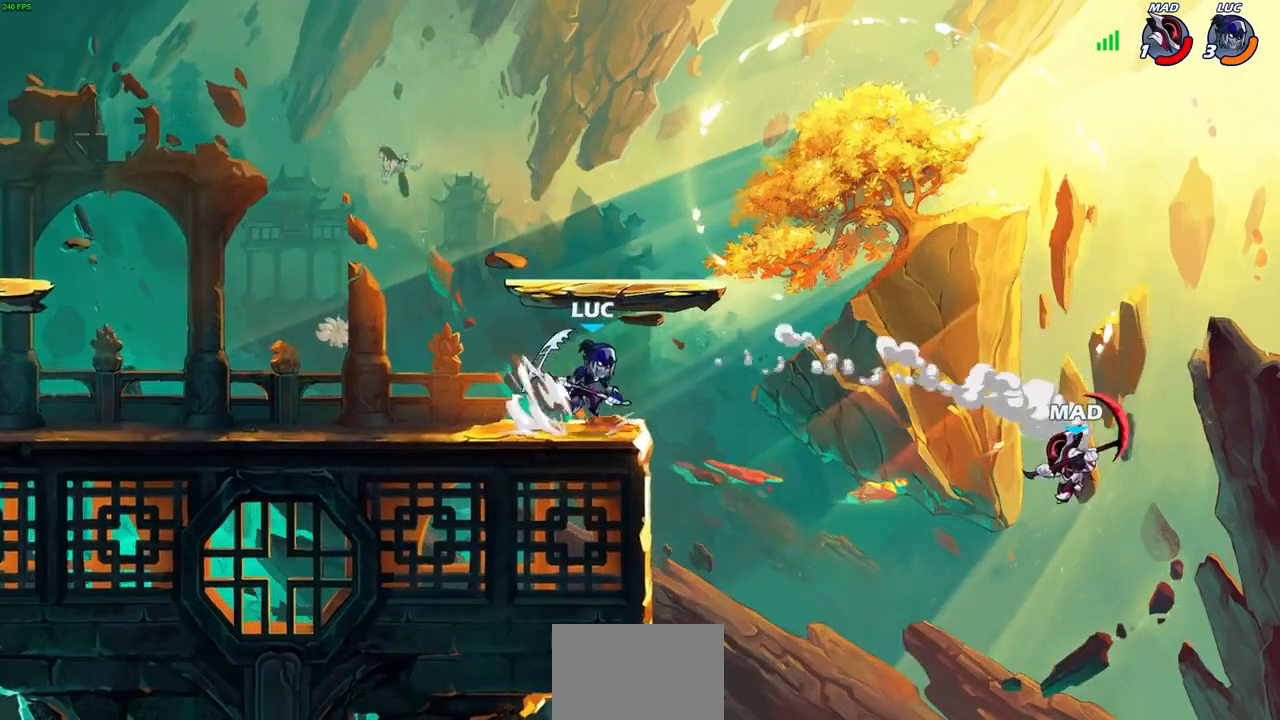
{"buttons": [], "left_stick": "right", "right_stick": "center", "events": [[67, "R2", "up"], [300, "CIRCLE", "up"]]}
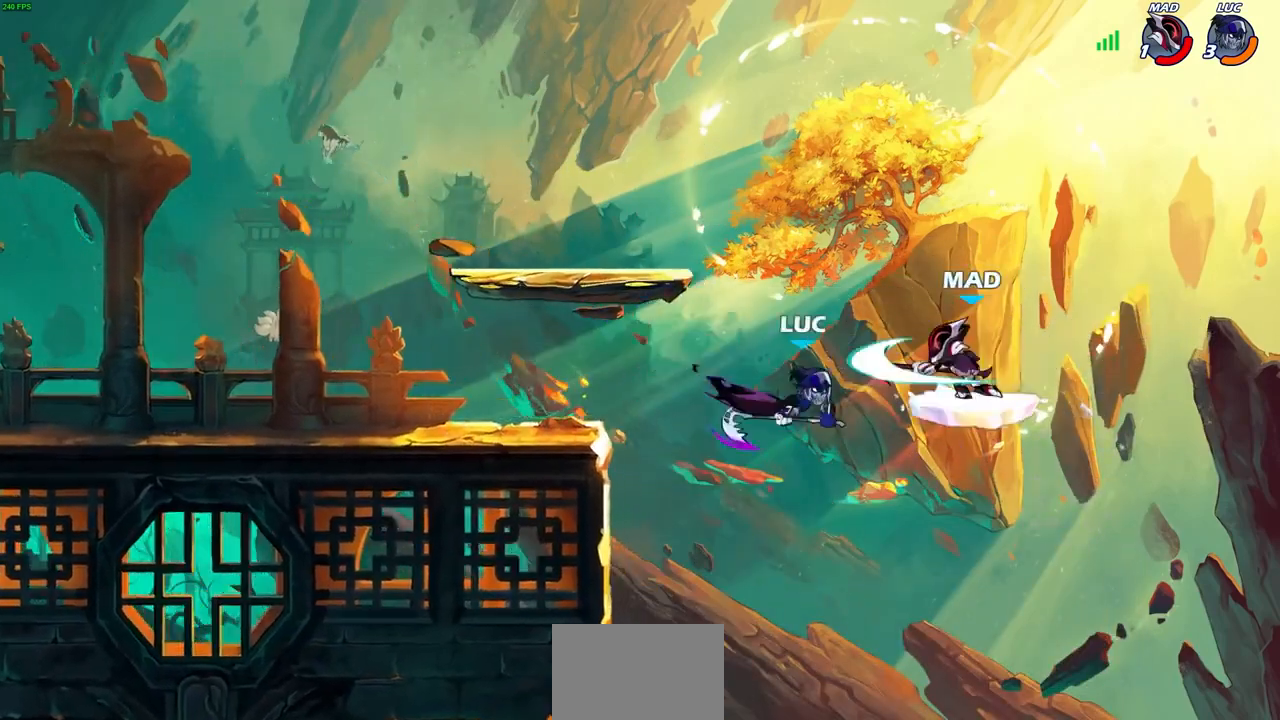
{"buttons": [], "left_stick": "left", "right_stick": "center", "events": [[67, "left_stick", "center"], [500, "left_stick", "left"]]}
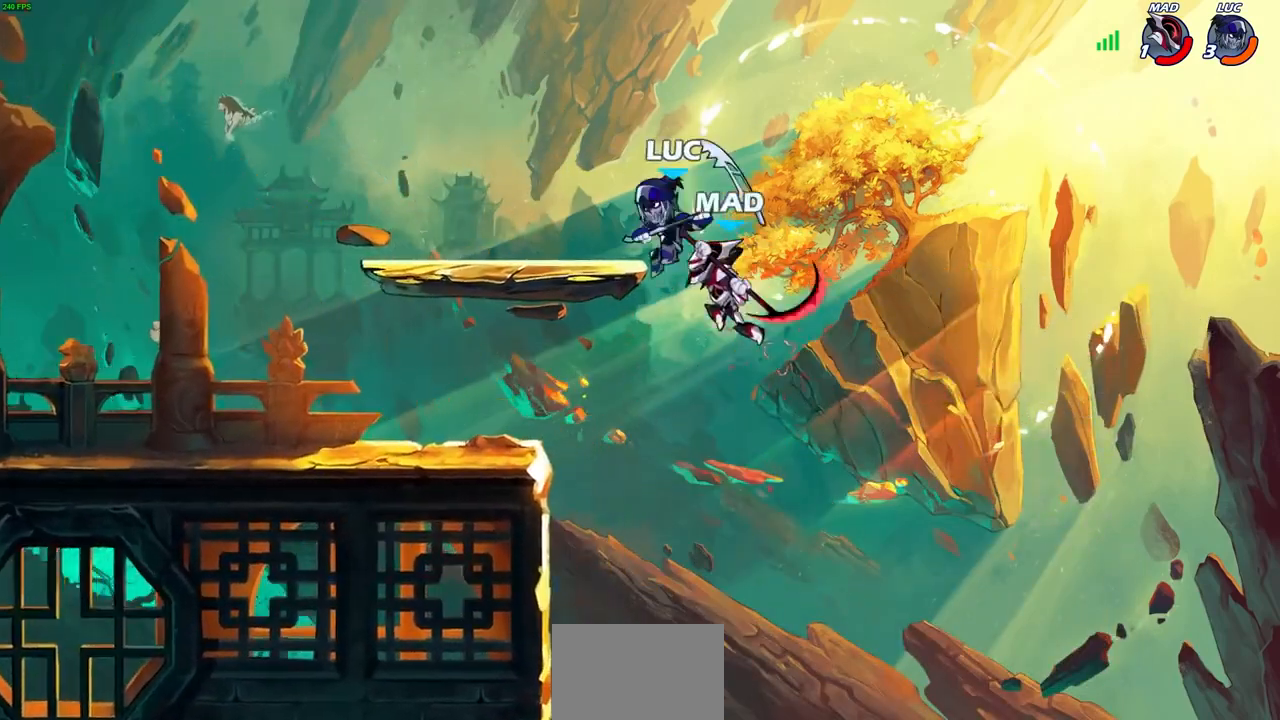
{"buttons": [], "left_stick": "center", "right_stick": "center", "events": [[33, "CROSS", "down"], [67, "R2", "down"], [67, "left_stick", "up-left"], [367, "CROSS", "up"], [400, "left_stick", "center"], [467, "R2", "up"]]}
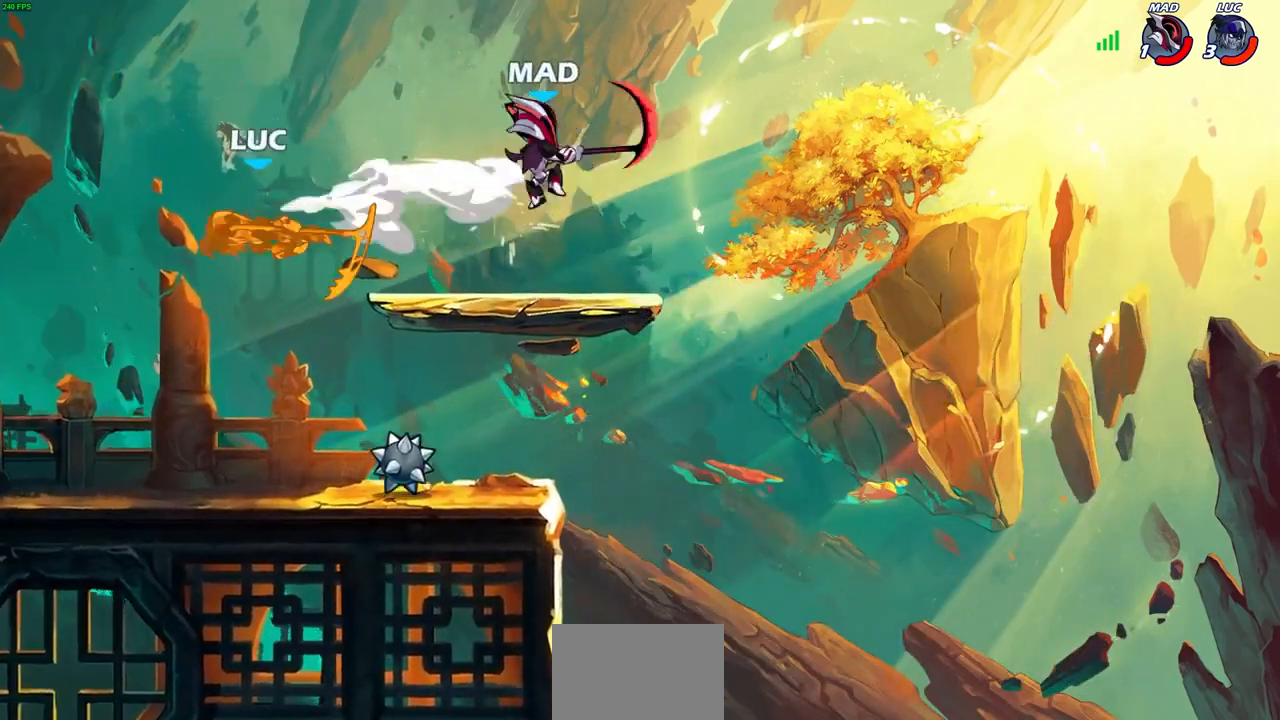
{"buttons": ["CIRCLE", "R2"], "left_stick": "right", "right_stick": "center", "events": [[433, "R2", "down"], [433, "left_stick", "right"], [467, "CIRCLE", "down"]]}
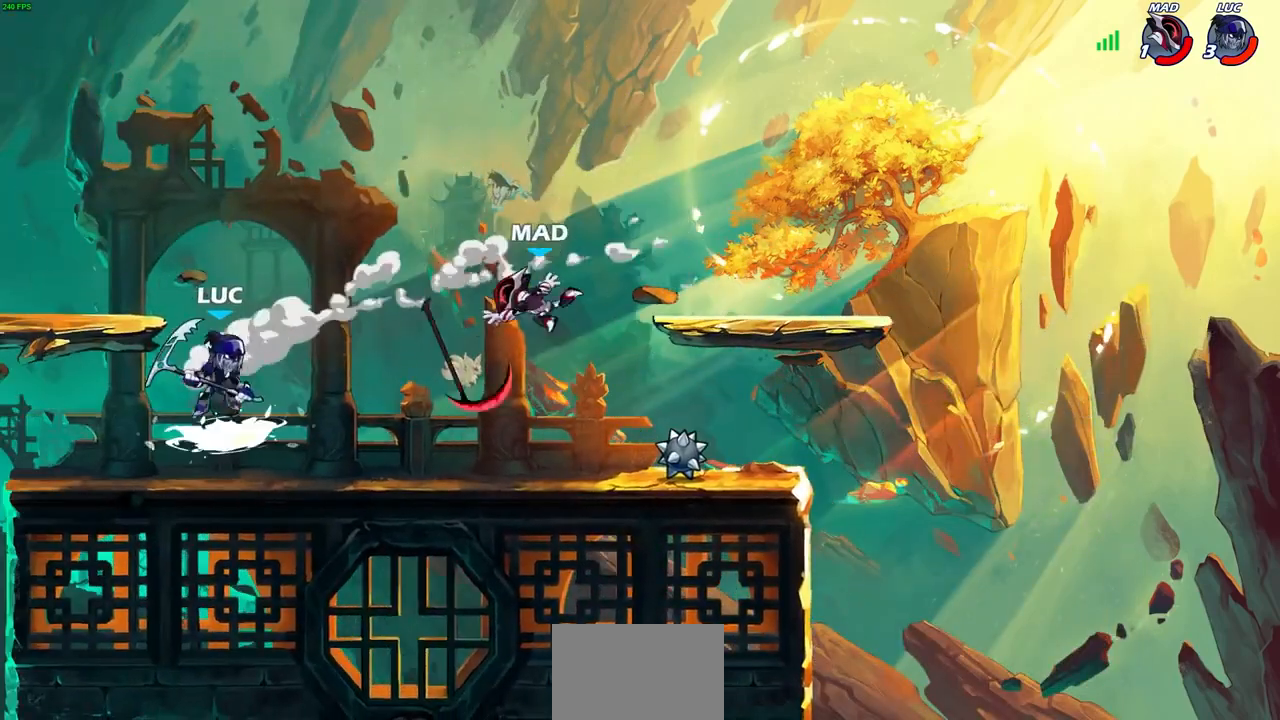
{"buttons": [], "left_stick": "center", "right_stick": "center", "events": [[33, "left_stick", "center"], [67, "CIRCLE", "up"], [67, "R2", "up"]]}
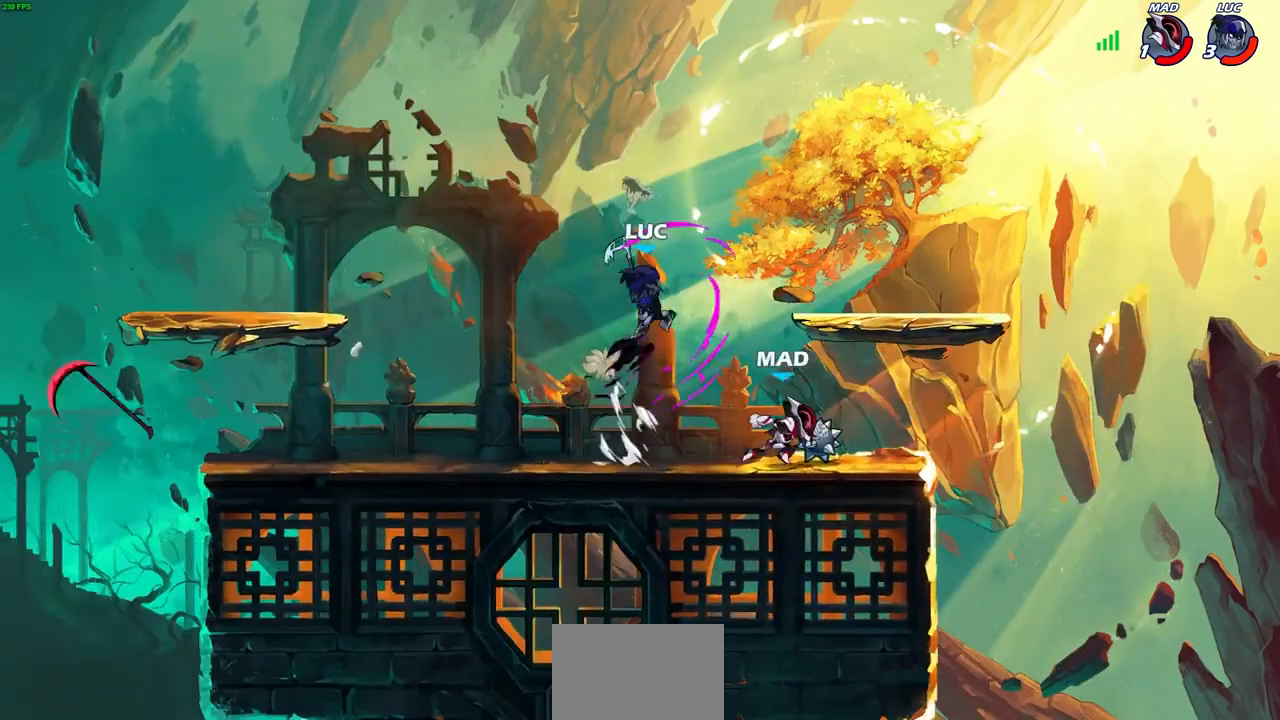
{"buttons": [], "left_stick": "left", "right_stick": "center", "events": [[333, "CROSS", "down"], [333, "left_stick", "left"], [467, "CROSS", "up"]]}
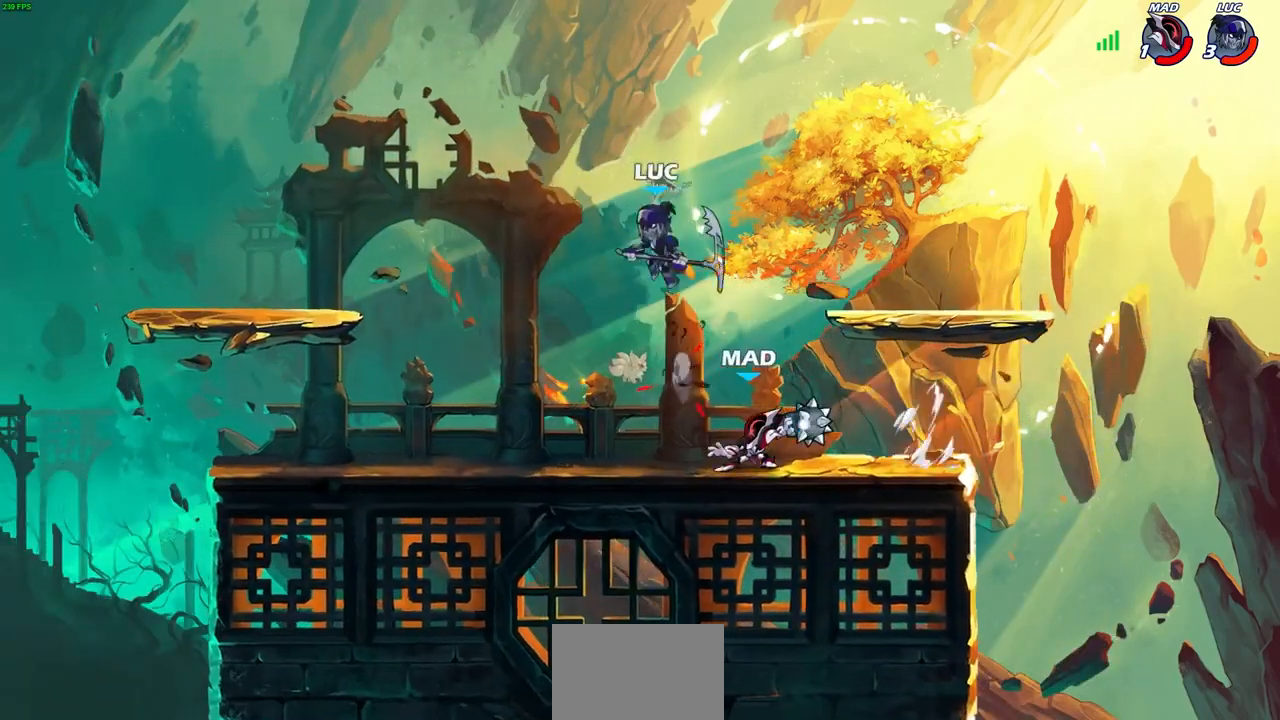
{"buttons": [], "left_stick": "down-left", "right_stick": "center", "events": [[100, "left_stick", "up"], [167, "left_stick", "right"], [467, "left_stick", "down-left"]]}
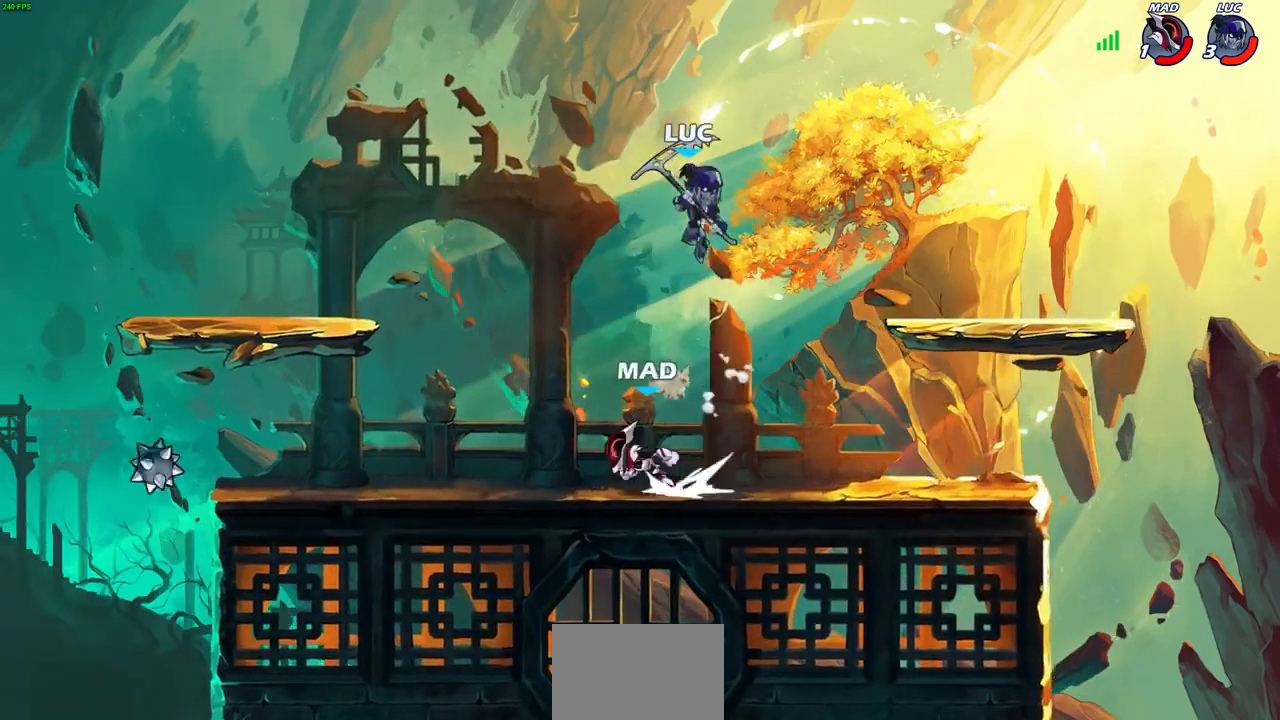
{"buttons": [], "left_stick": "left", "right_stick": "center", "events": [[33, "SQUARE", "down"], [133, "SQUARE", "up"], [267, "left_stick", "left"]]}
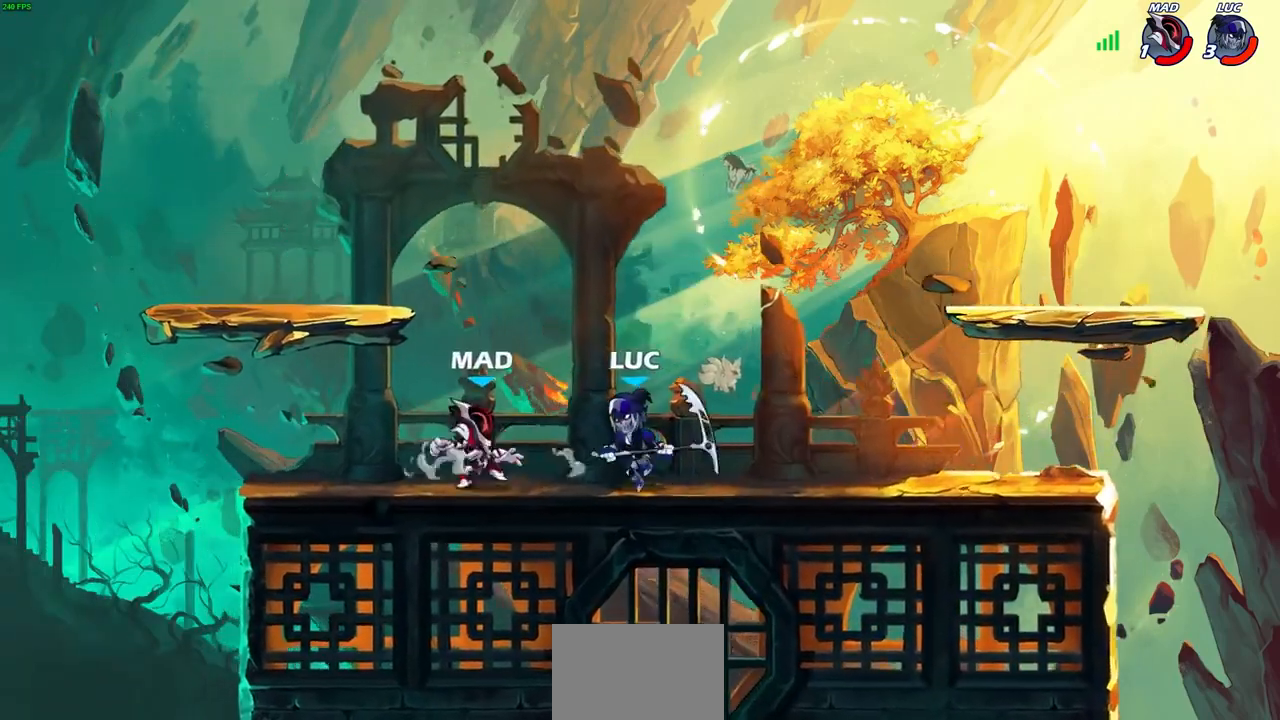
{"buttons": [], "left_stick": "center", "right_stick": "center", "events": [[33, "left_stick", "center"], [67, "SQUARE", "down"], [167, "SQUARE", "up"]]}
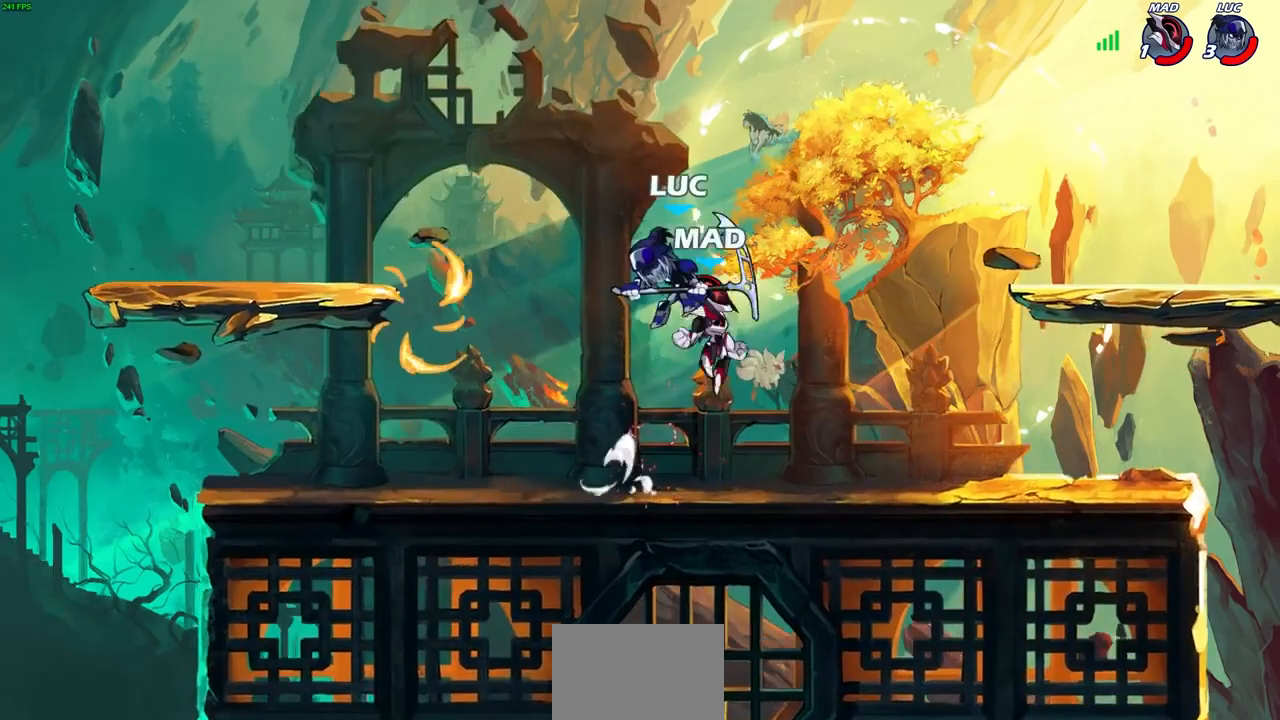
{"buttons": [], "left_stick": "left", "right_stick": "center", "events": [[33, "CROSS", "down"], [33, "left_stick", "right"], [133, "R2", "down"], [267, "left_stick", "up"], [333, "CROSS", "up"], [367, "R2", "up"], [367, "left_stick", "left"]]}
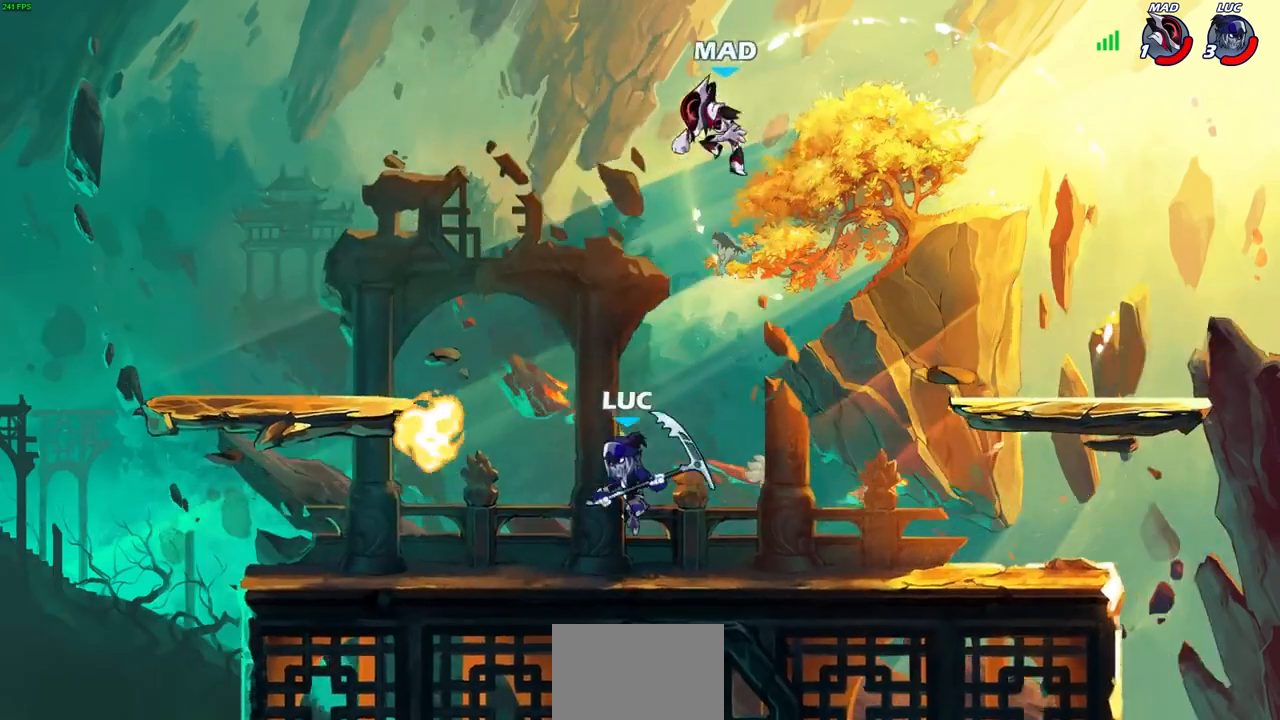
{"buttons": [], "left_stick": "down-left", "right_stick": "center", "events": [[33, "CROSS", "down"], [33, "left_stick", "up"], [167, "CROSS", "up"], [267, "left_stick", "up-left"], [433, "left_stick", "down-left"]]}
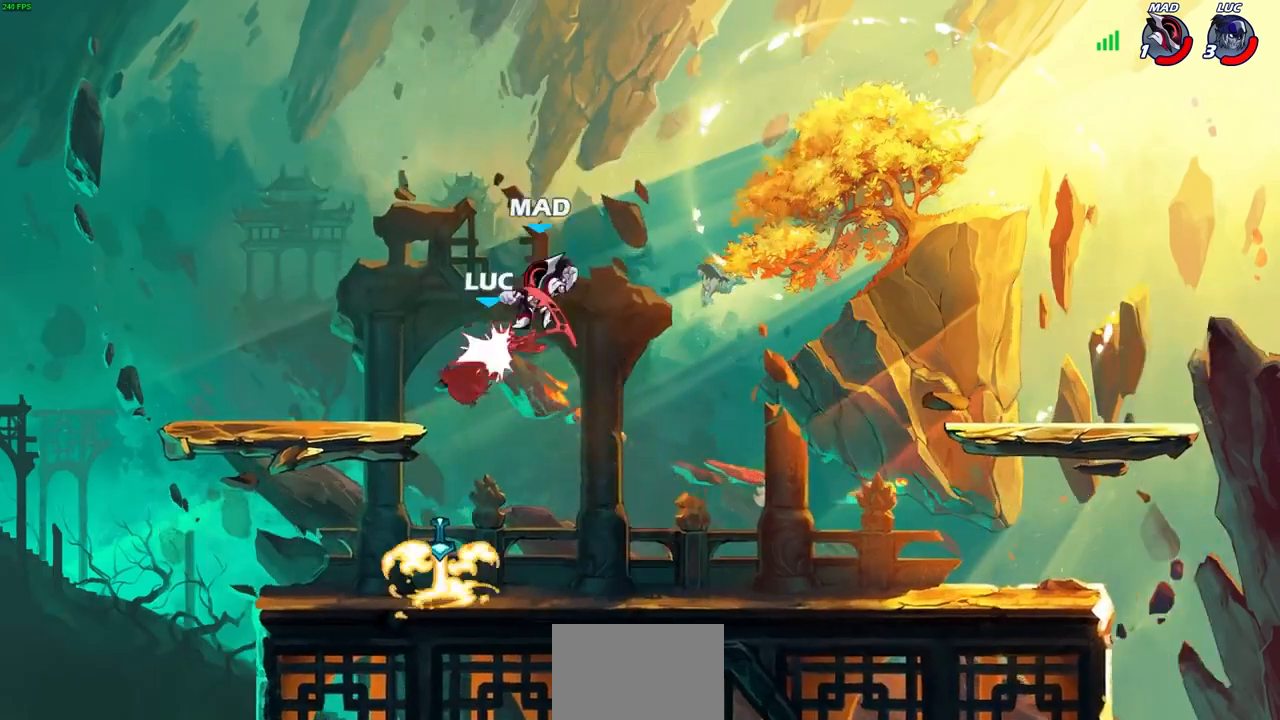
{"buttons": [], "left_stick": "right", "right_stick": "center", "events": [[100, "left_stick", "left"], [267, "left_stick", "right"], [433, "SQUARE", "down"], [500, "SQUARE", "up"]]}
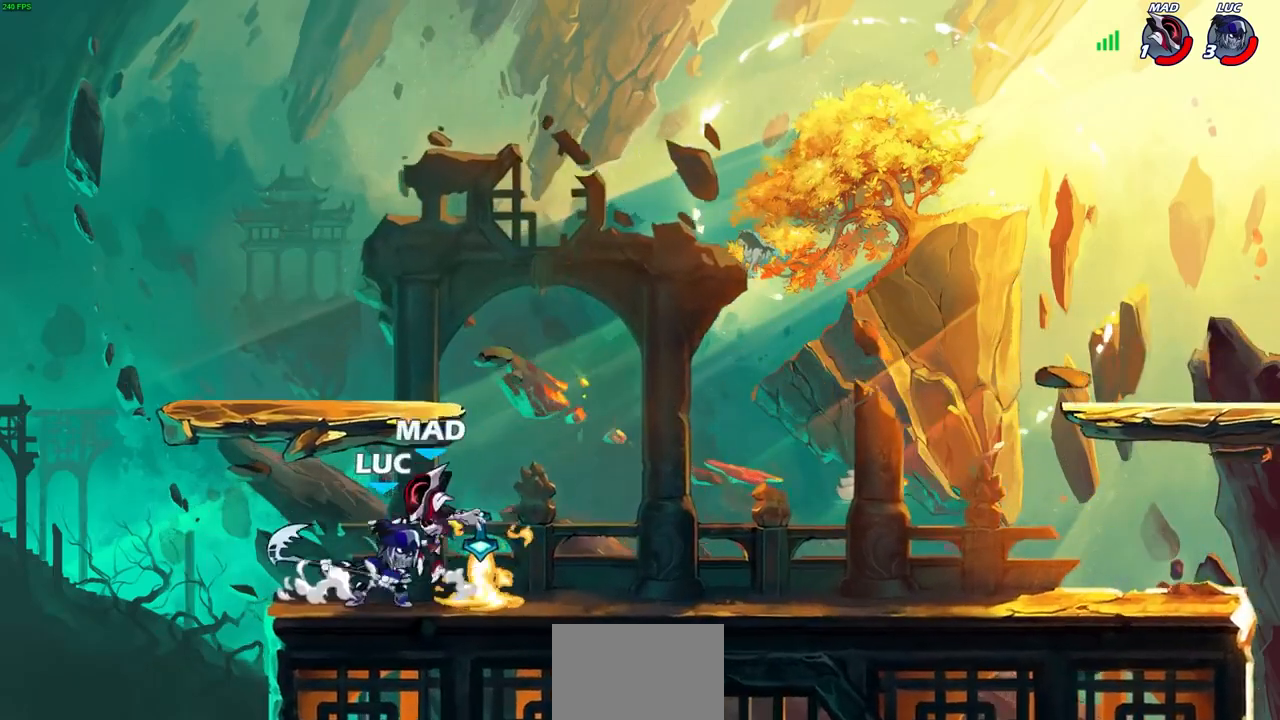
{"buttons": [], "left_stick": "right", "right_stick": "center", "events": []}
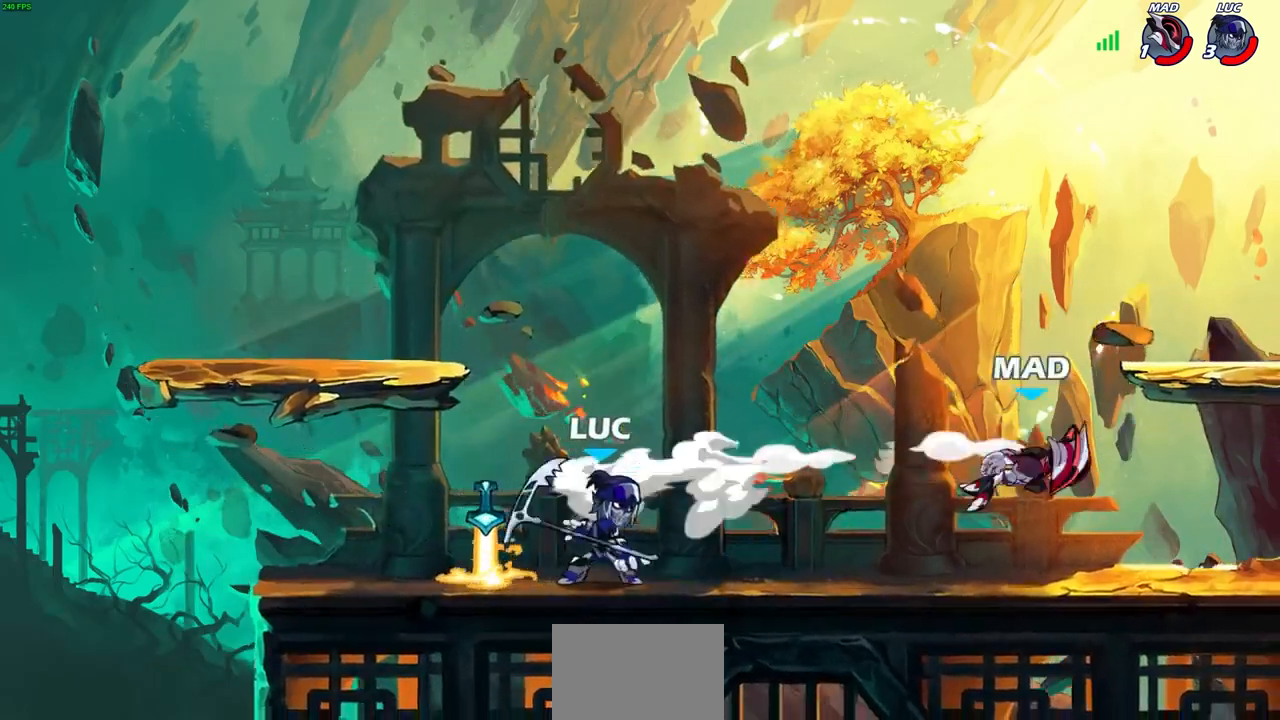
{"buttons": [], "left_stick": "right", "right_stick": "center", "events": [[133, "R2", "down"], [367, "R2", "up"]]}
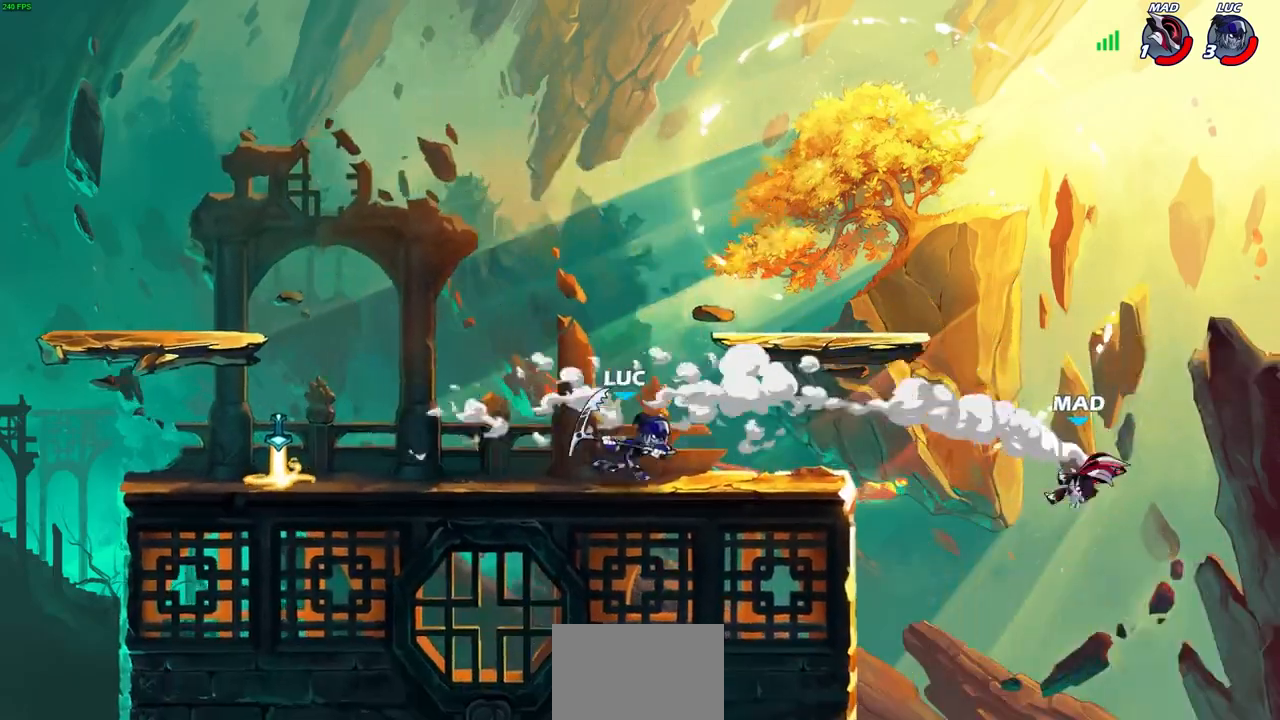
{"buttons": [], "left_stick": "left", "right_stick": "center", "events": [[33, "CROSS", "down"], [67, "left_stick", "down-right"], [100, "CROSS", "up"], [100, "R1", "down"], [100, "SELECT", "down"], [133, "SELECT", "up"], [167, "R1", "up"], [167, "left_stick", "center"], [467, "left_stick", "left"]]}
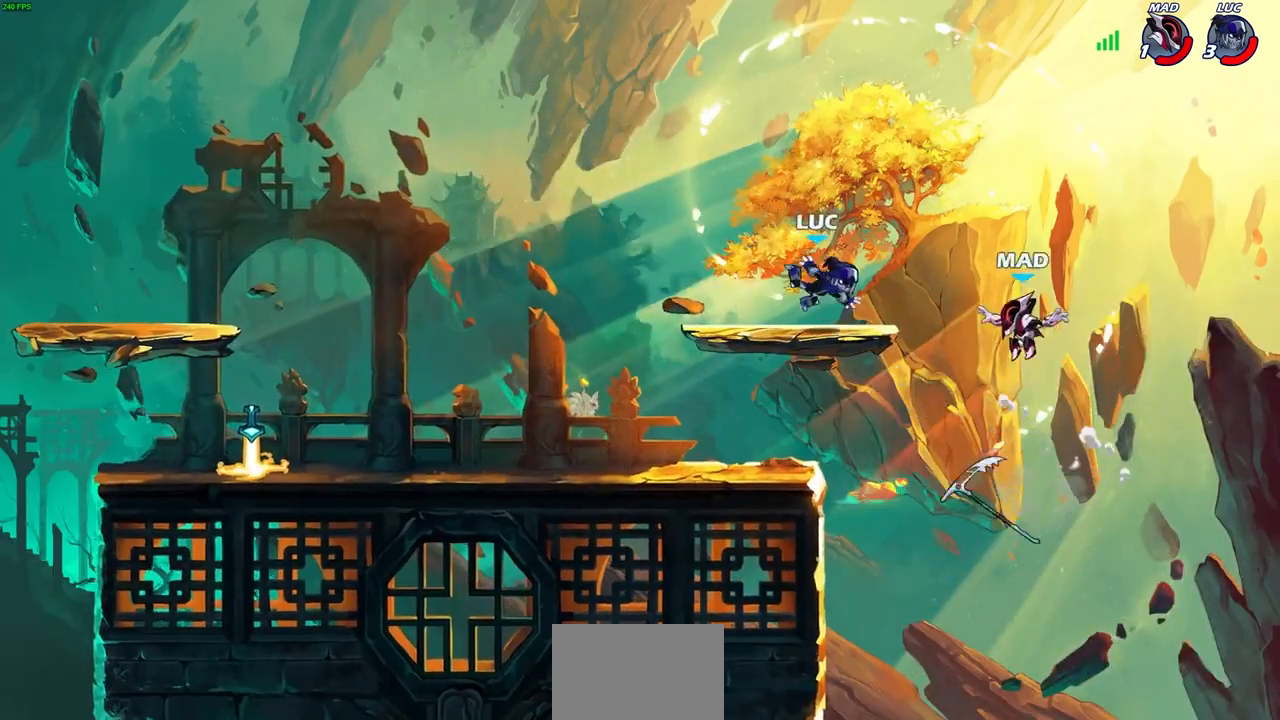
{"buttons": ["R2"], "left_stick": "down-left", "right_stick": "center", "events": [[500, "R2", "down"], [500, "left_stick", "down-left"]]}
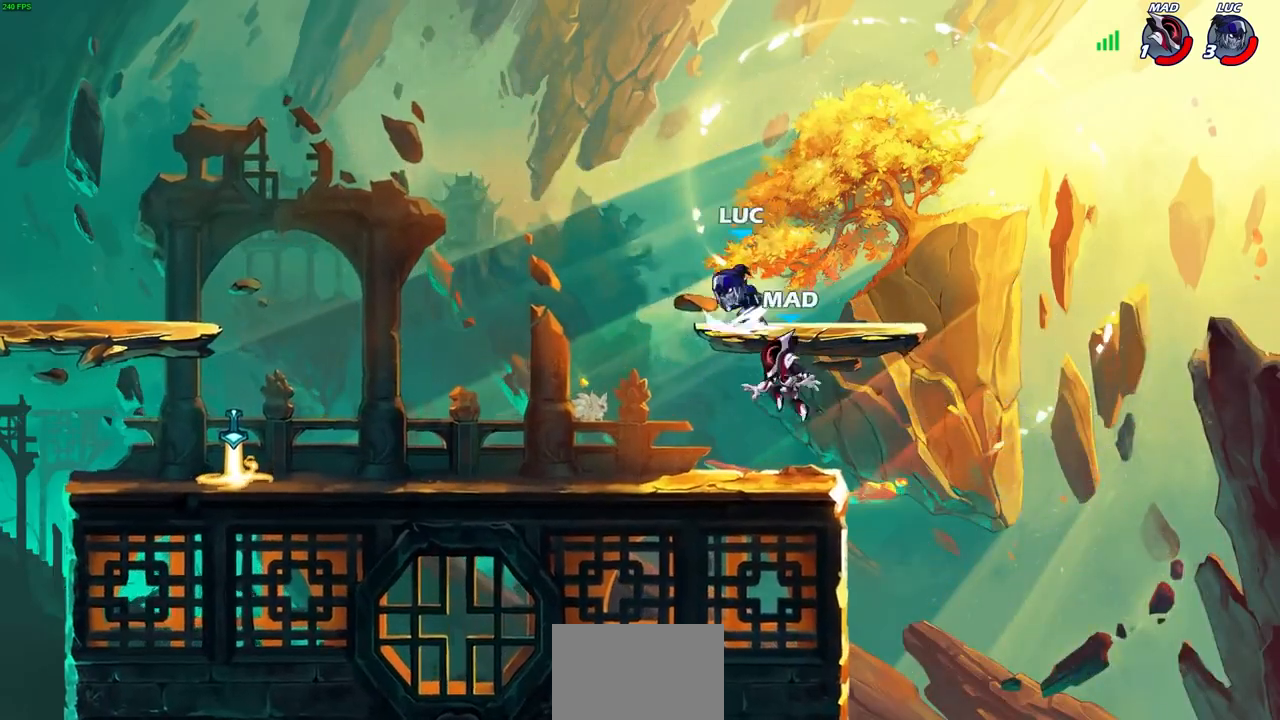
{"buttons": [], "left_stick": "center", "right_stick": "center", "events": [[33, "CIRCLE", "down"], [67, "left_stick", "down"], [133, "CIRCLE", "up"], [133, "R2", "up"], [133, "left_stick", "center"]]}